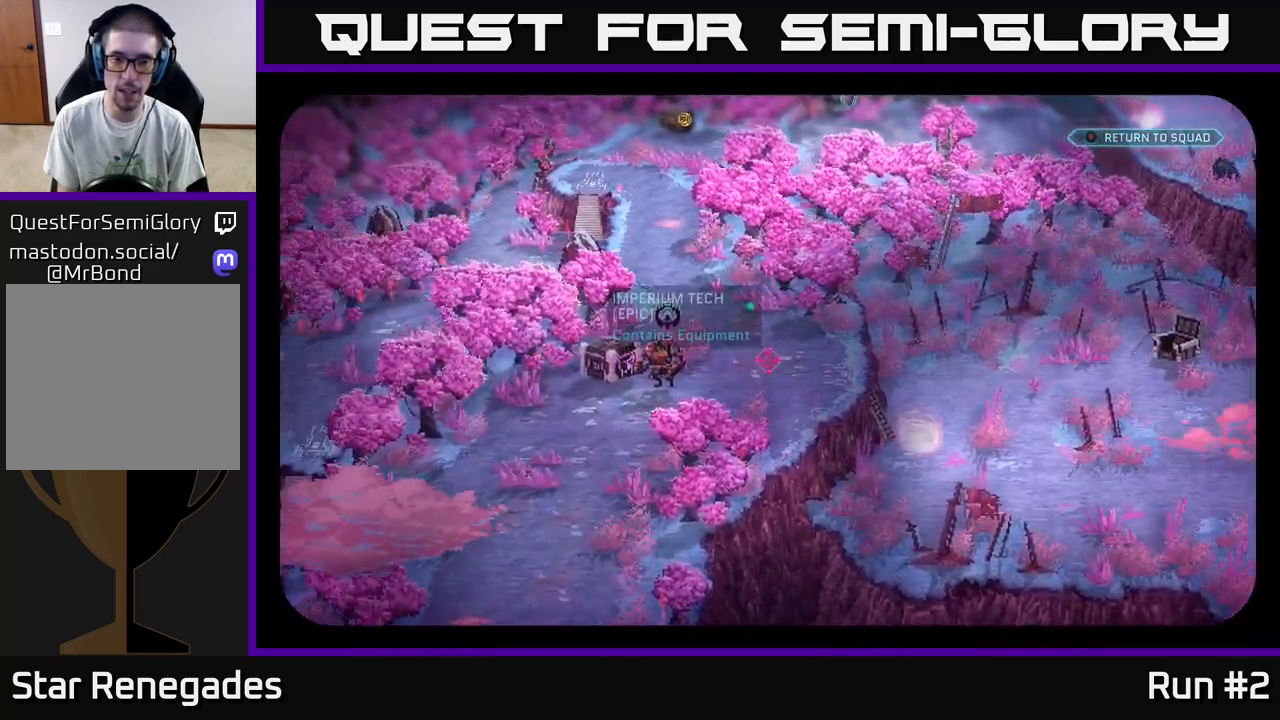
Gameplay with a controller (Xbox layout); each line is a JSON object with the inputs held at the frame after it. "events" lists button and stick changes between this image and that frame as [ms after this image, input, new state], when the widget could be followed in between.
{"buttons": [], "left_stick": "center", "right_stick": "up", "events": [[50, "right_stick", "center"], [467, "right_stick", "up"]]}
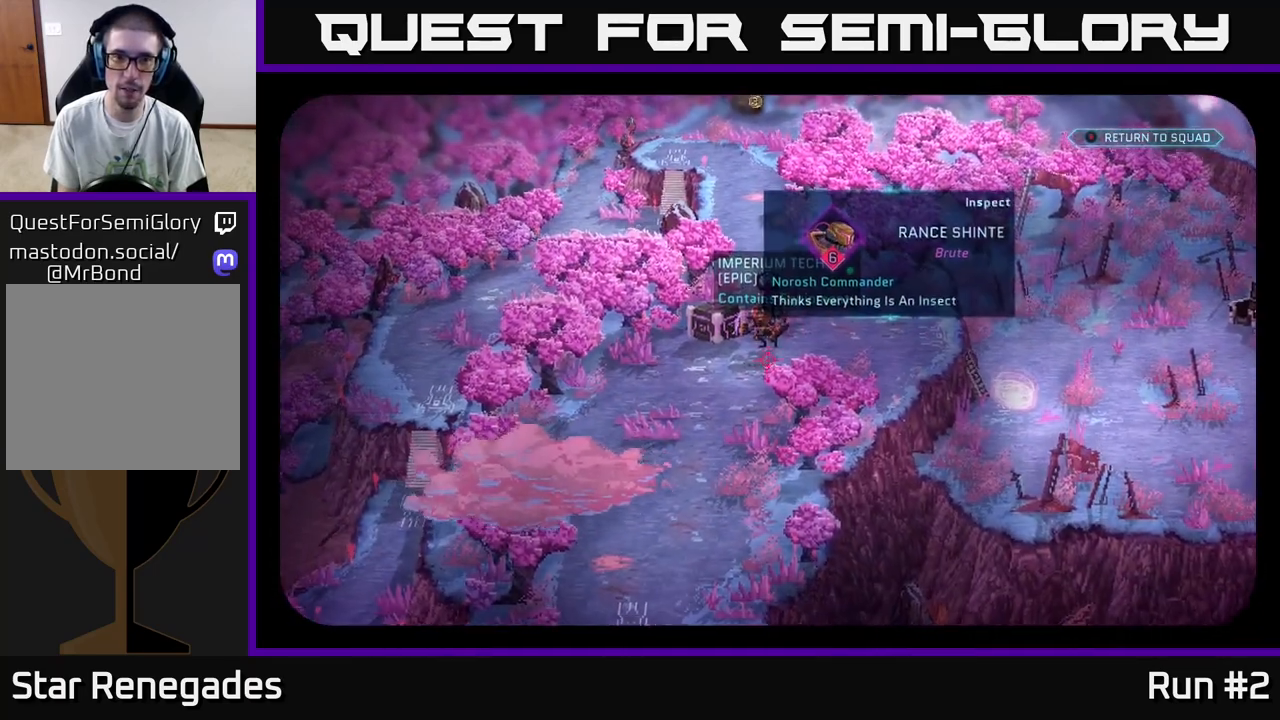
{"buttons": [], "left_stick": "center", "right_stick": "center", "events": [[233, "right_stick", "center"]]}
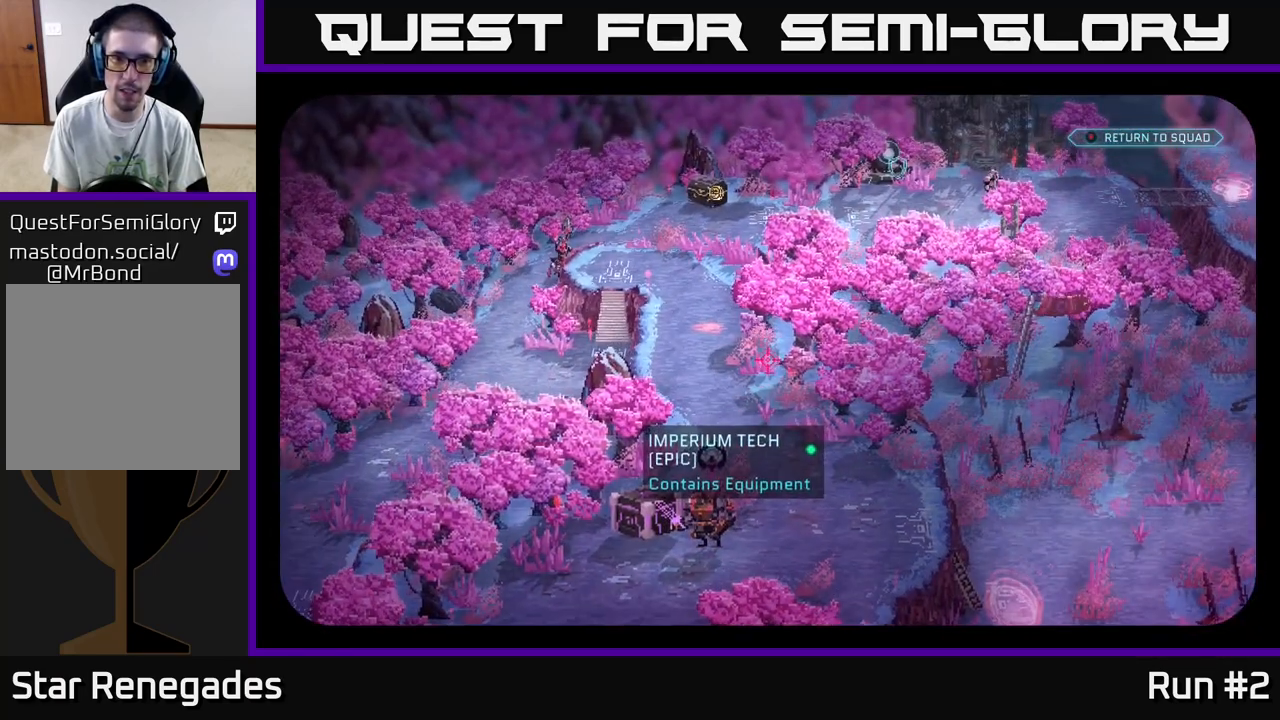
{"buttons": [], "left_stick": "center", "right_stick": "center", "events": [[67, "right_stick", "down-left"], [283, "right_stick", "center"]]}
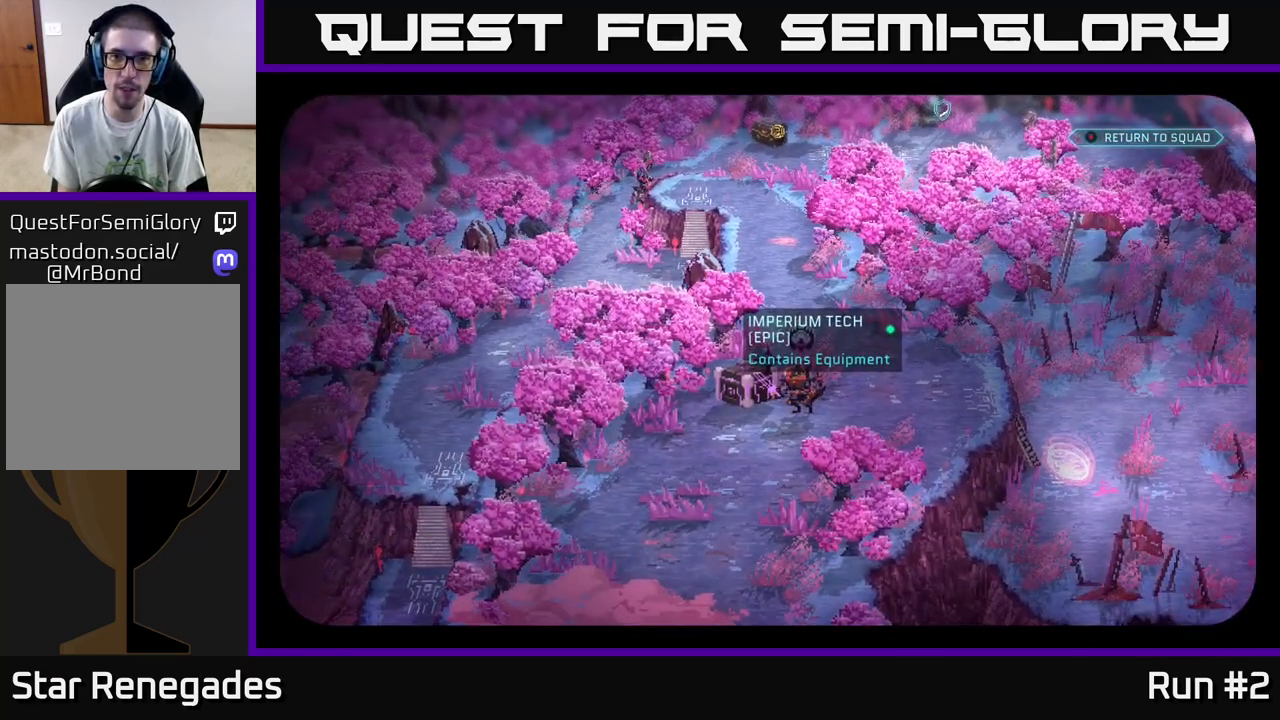
{"buttons": [], "left_stick": "center", "right_stick": "center", "events": [[217, "right_stick", "down"], [333, "right_stick", "center"]]}
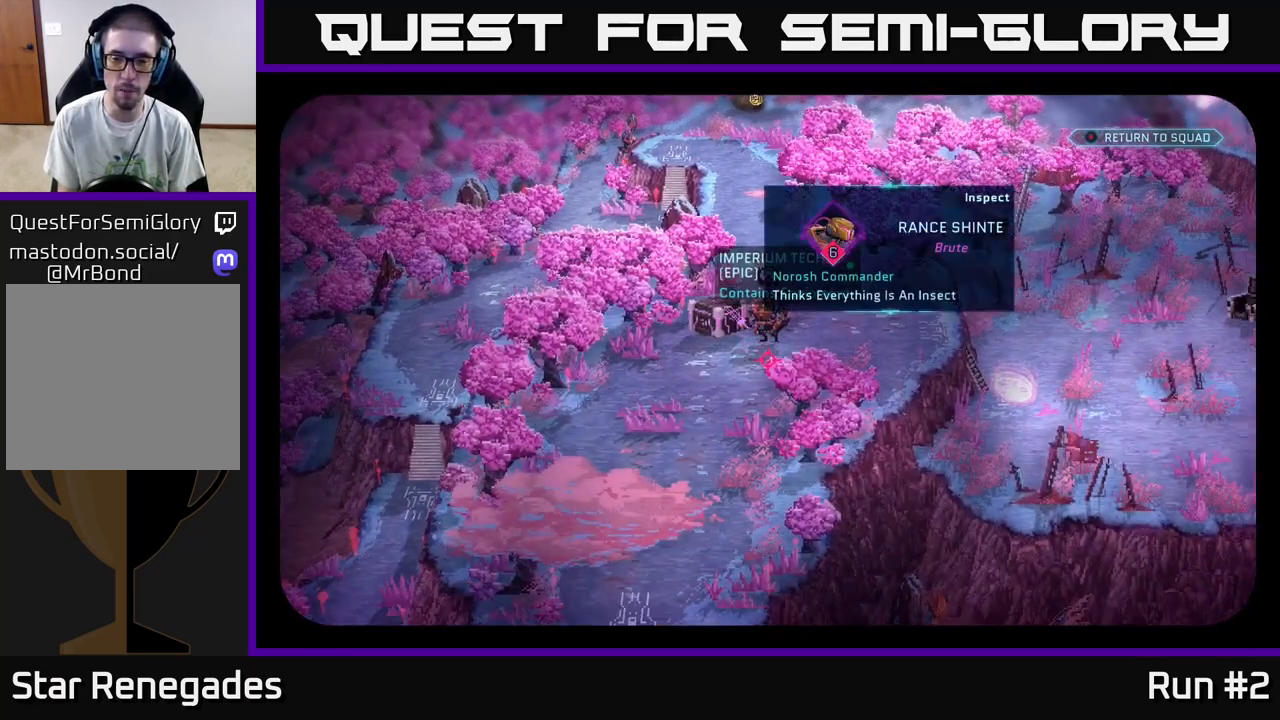
{"buttons": [], "left_stick": "center", "right_stick": "right", "events": [[100, "right_stick", "up-right"], [150, "right_stick", "right"]]}
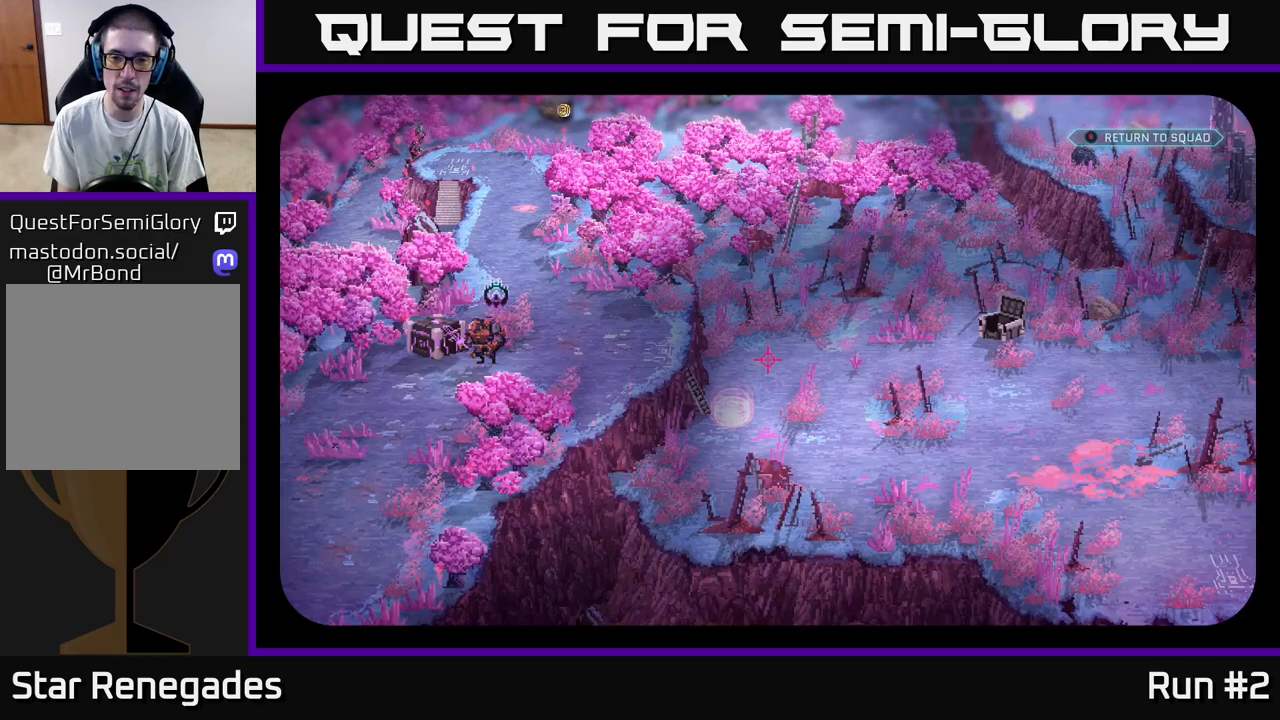
{"buttons": [], "left_stick": "center", "right_stick": "down-right", "events": [[200, "right_stick", "down-right"]]}
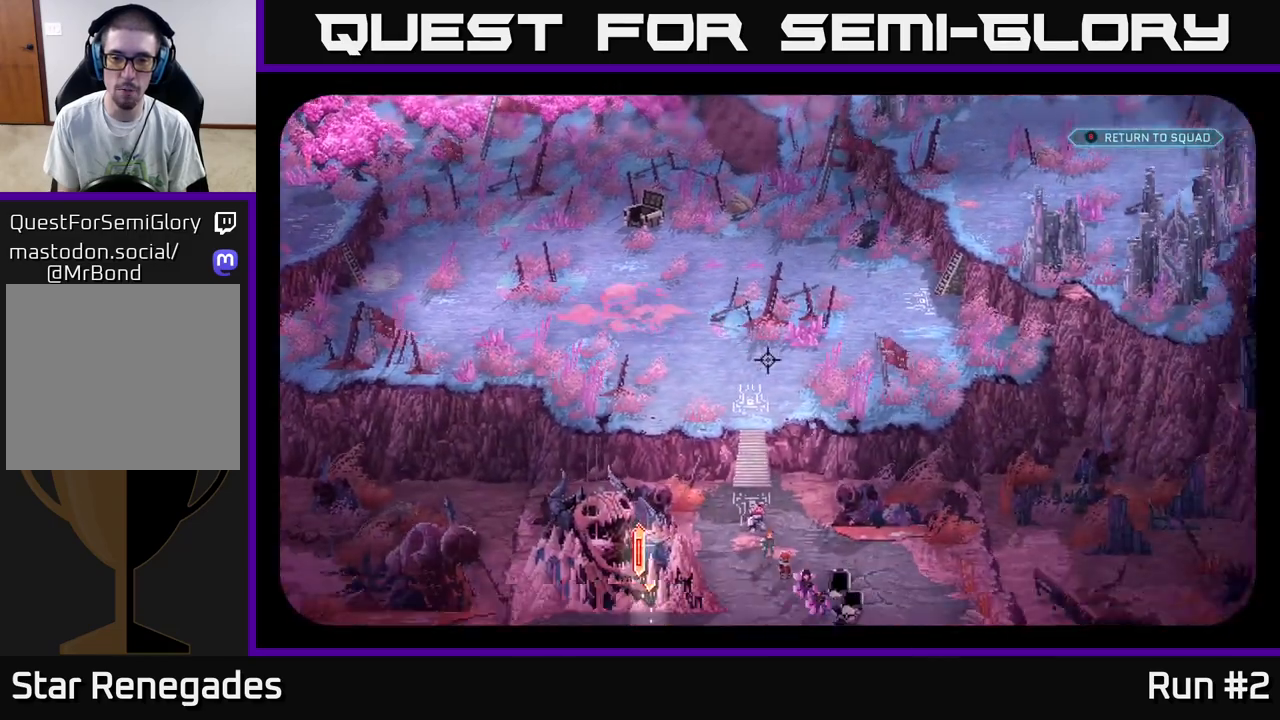
{"buttons": [], "left_stick": "center", "right_stick": "right", "events": [[383, "right_stick", "right"]]}
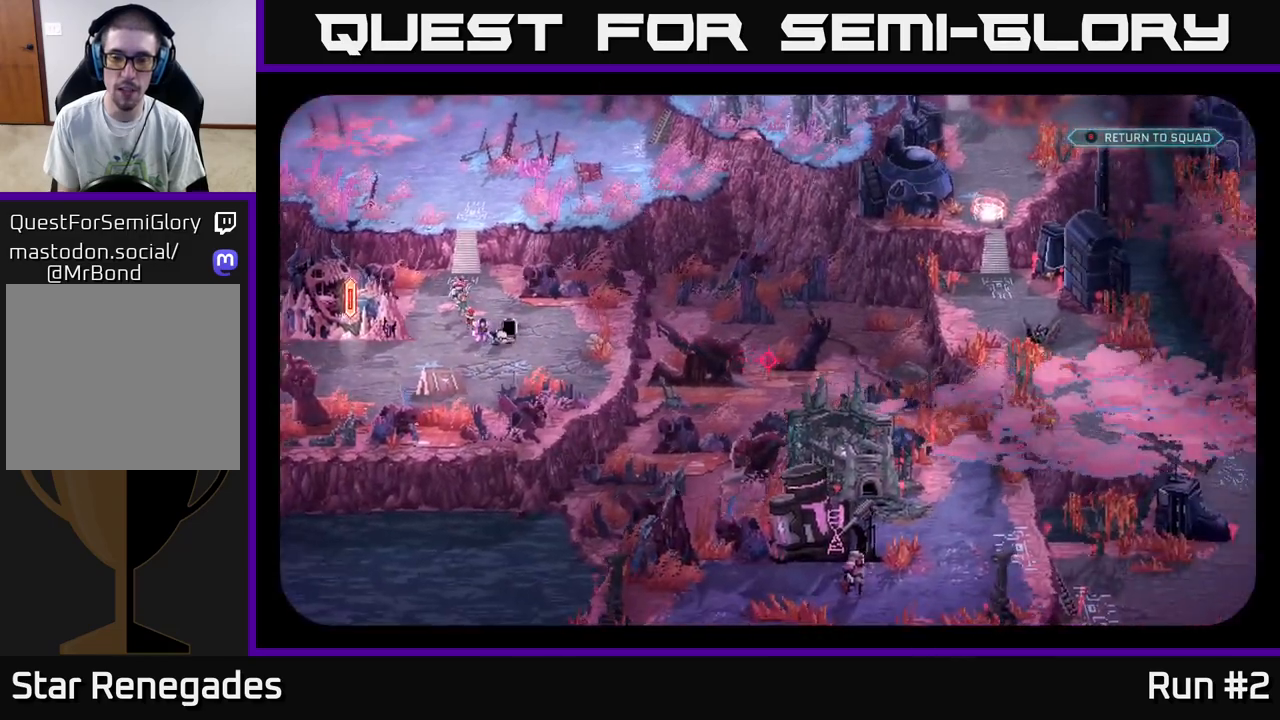
{"buttons": [], "left_stick": "center", "right_stick": "down-left", "events": [[267, "right_stick", "down"], [417, "right_stick", "down-left"]]}
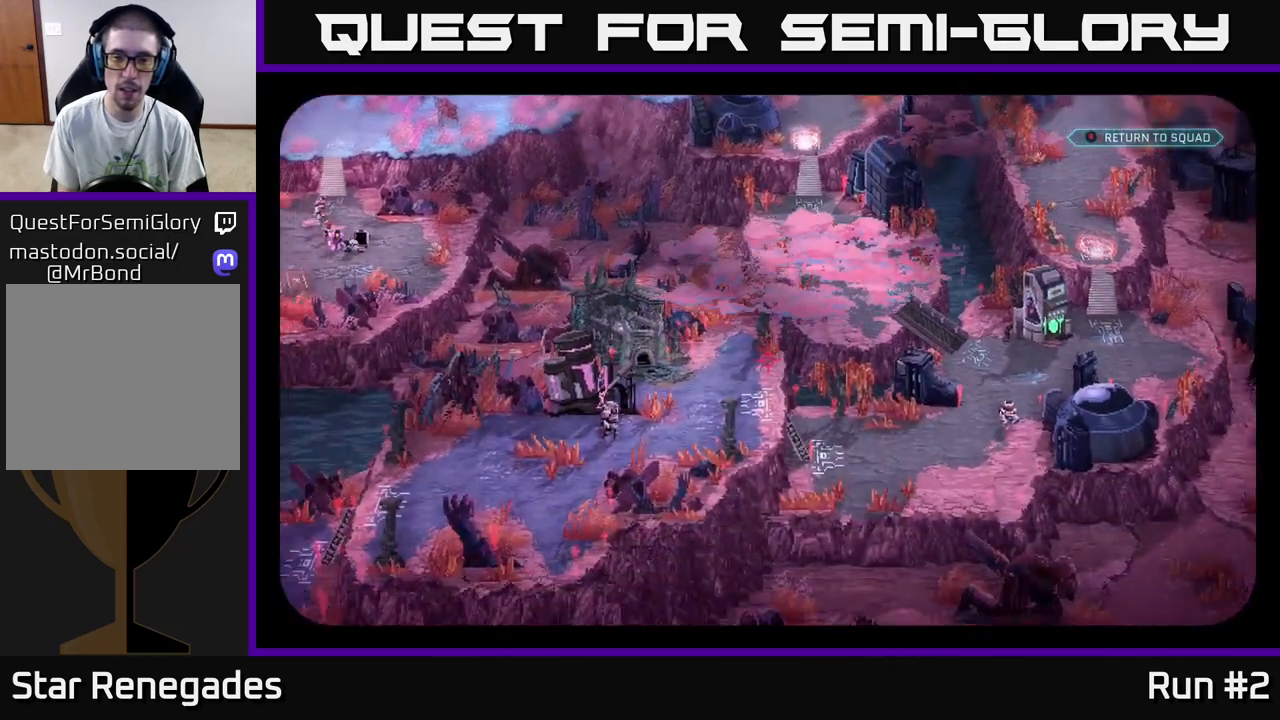
{"buttons": [], "left_stick": "center", "right_stick": "center", "events": [[17, "right_stick", "center"]]}
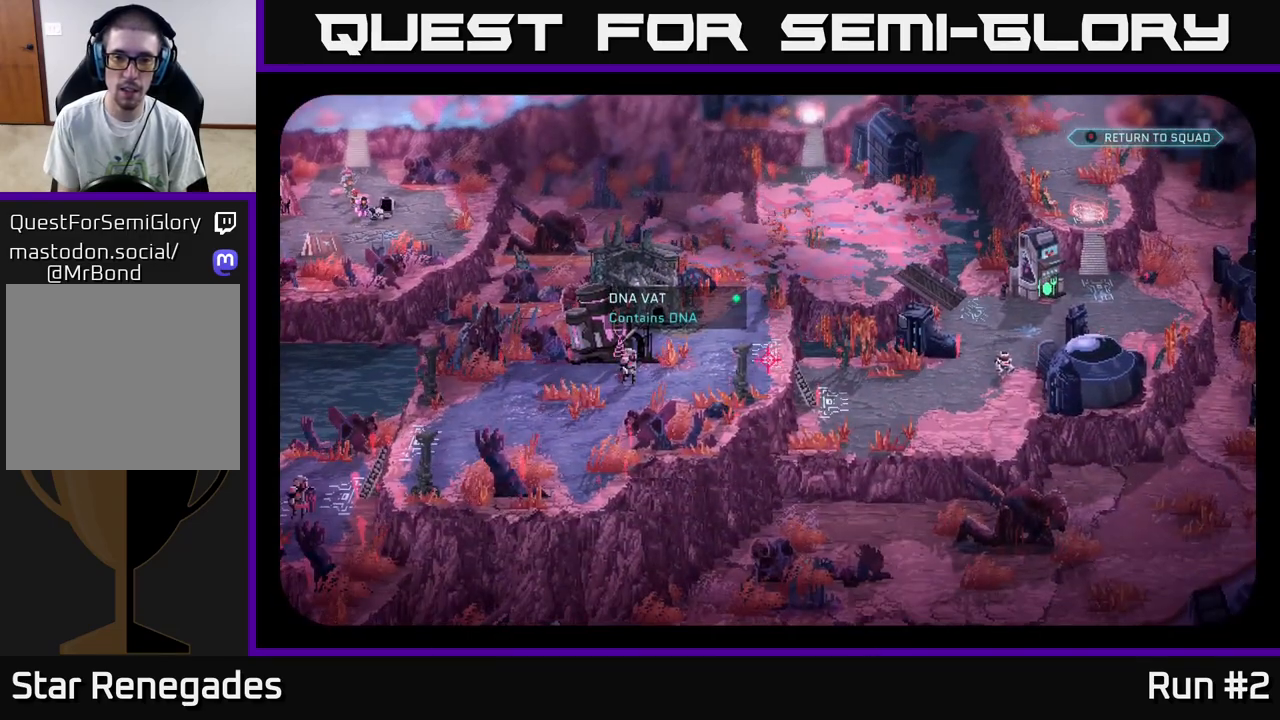
{"buttons": [], "left_stick": "center", "right_stick": "center", "events": []}
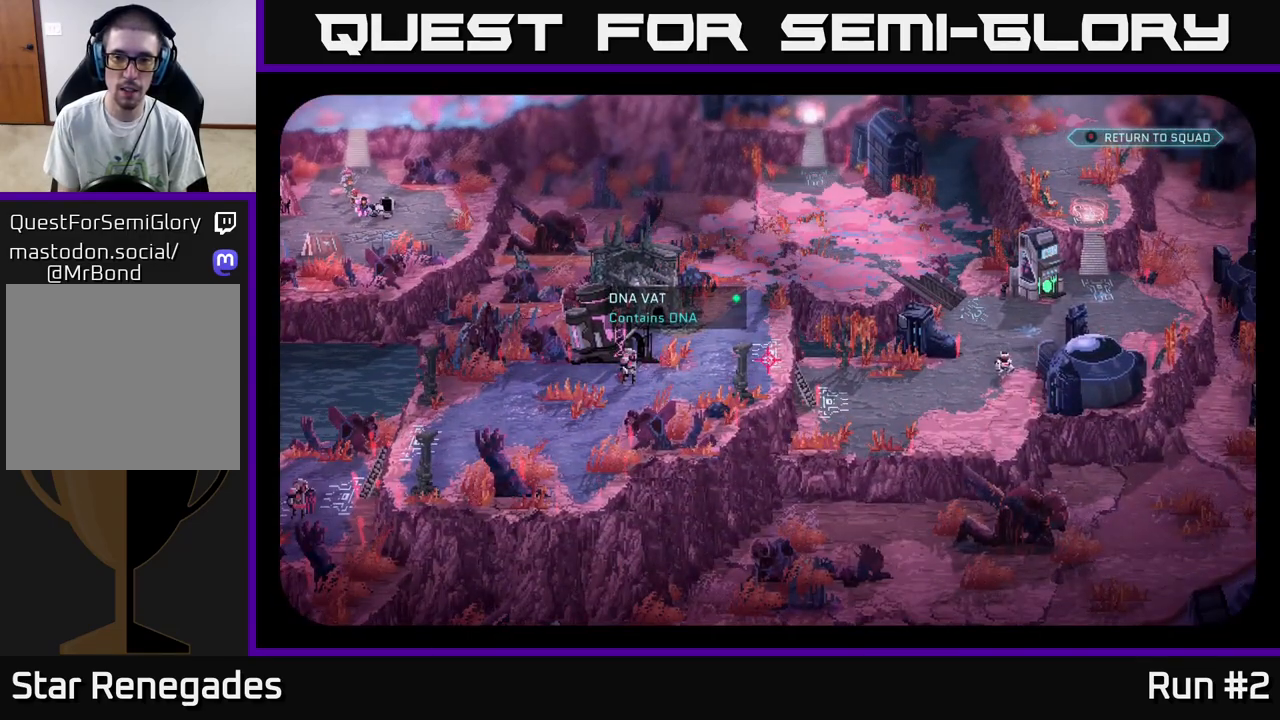
{"buttons": [], "left_stick": "center", "right_stick": "right", "events": [[150, "right_stick", "right"]]}
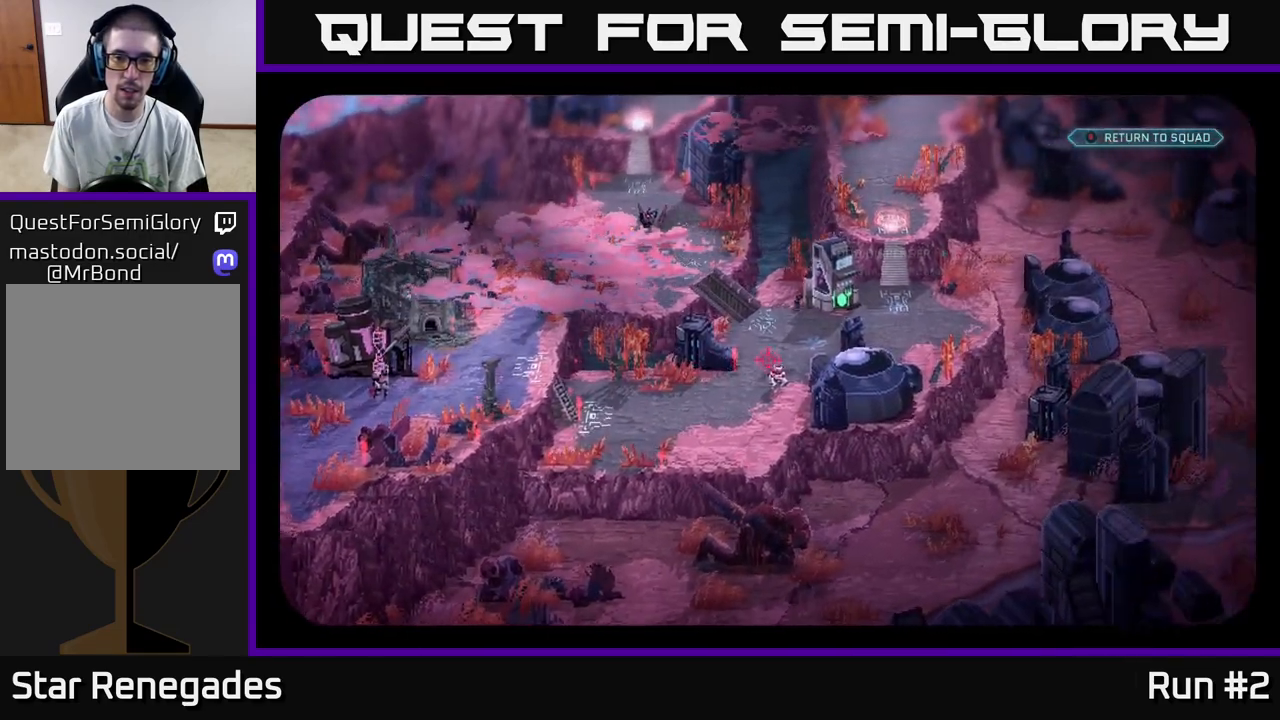
{"buttons": [], "left_stick": "center", "right_stick": "center", "events": [[17, "right_stick", "center"]]}
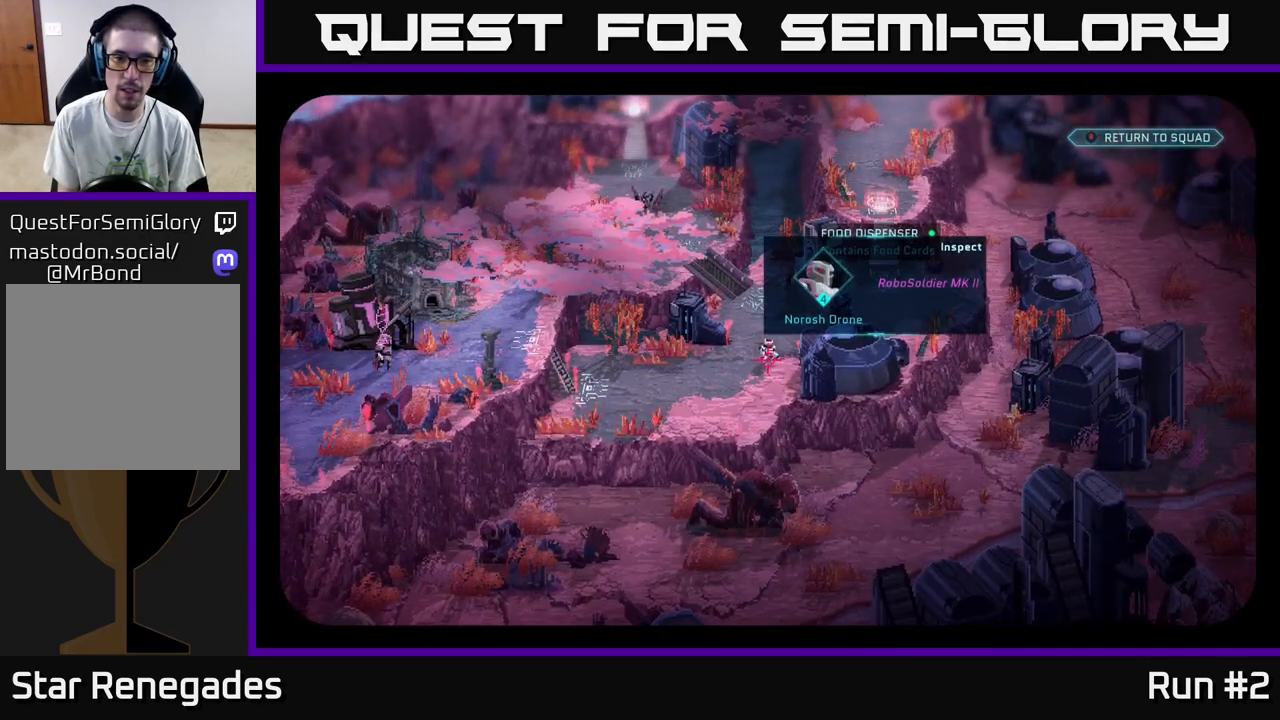
{"buttons": [], "left_stick": "center", "right_stick": "center", "events": []}
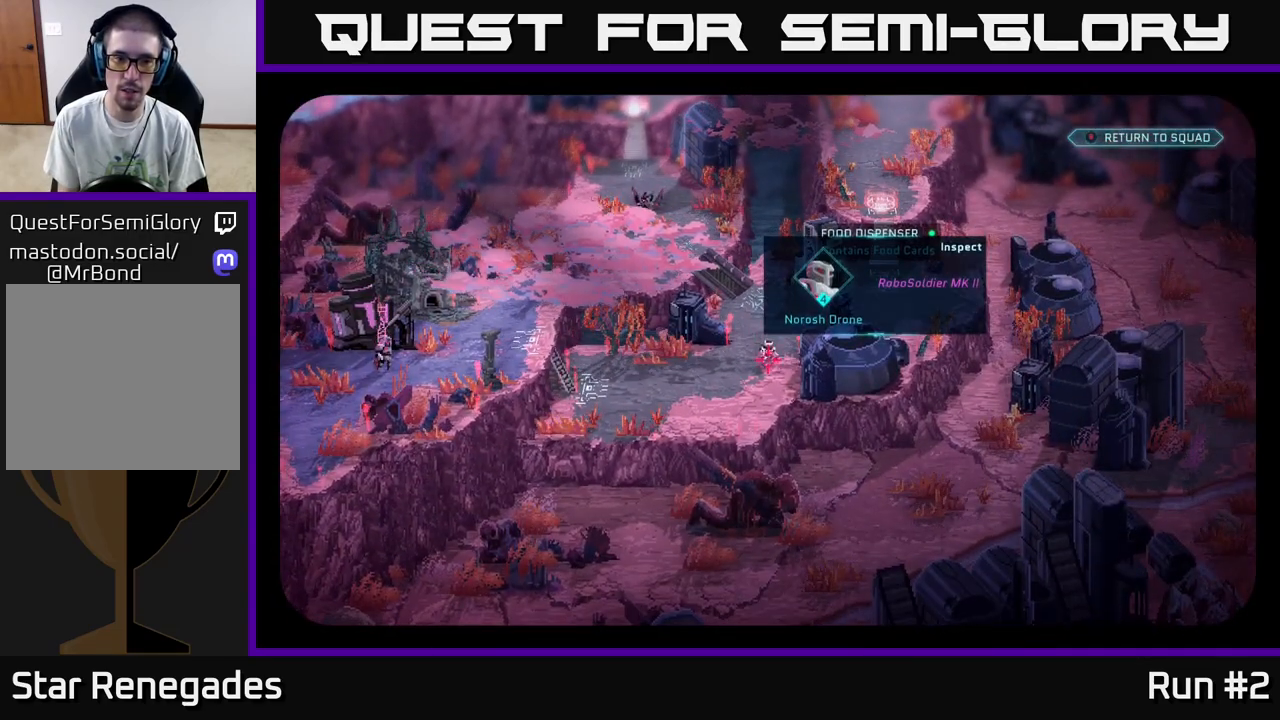
{"buttons": [], "left_stick": "center", "right_stick": "down-left", "events": [[500, "right_stick", "down-left"]]}
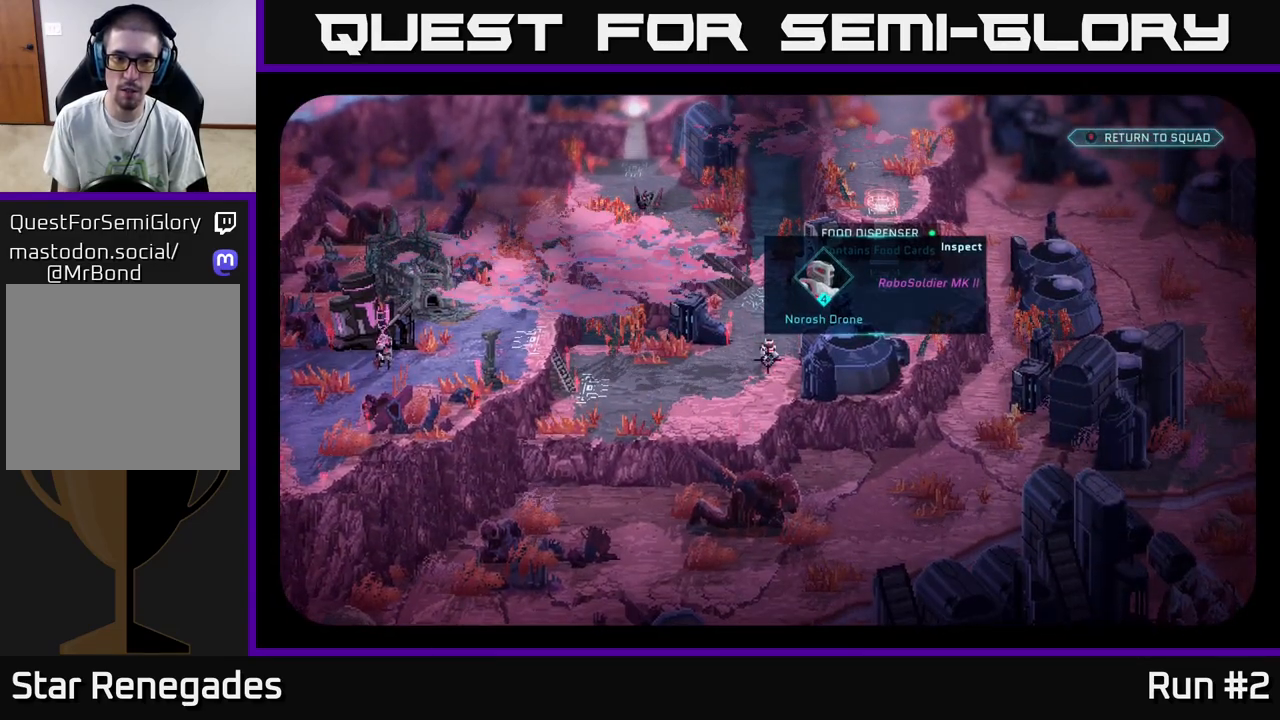
{"buttons": [], "left_stick": "center", "right_stick": "left", "events": [[133, "right_stick", "left"]]}
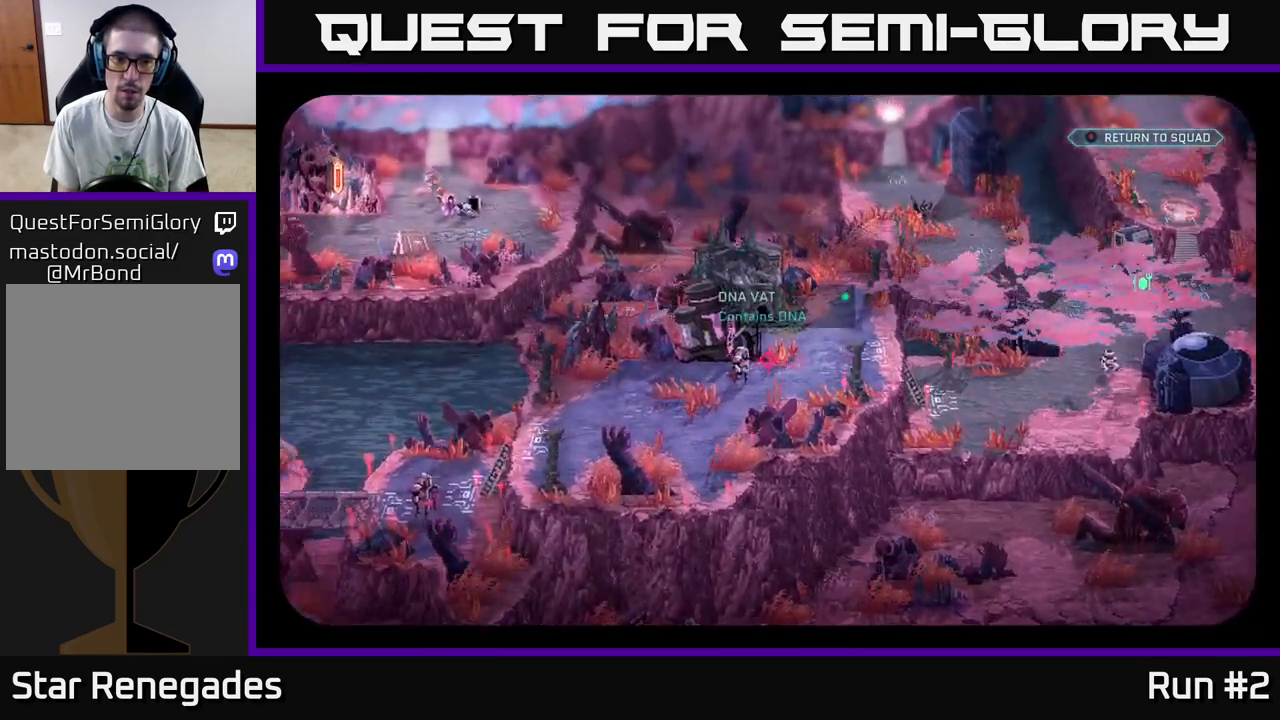
{"buttons": [], "left_stick": "center", "right_stick": "right", "events": [[50, "right_stick", "center"], [300, "right_stick", "down-right"], [400, "right_stick", "right"]]}
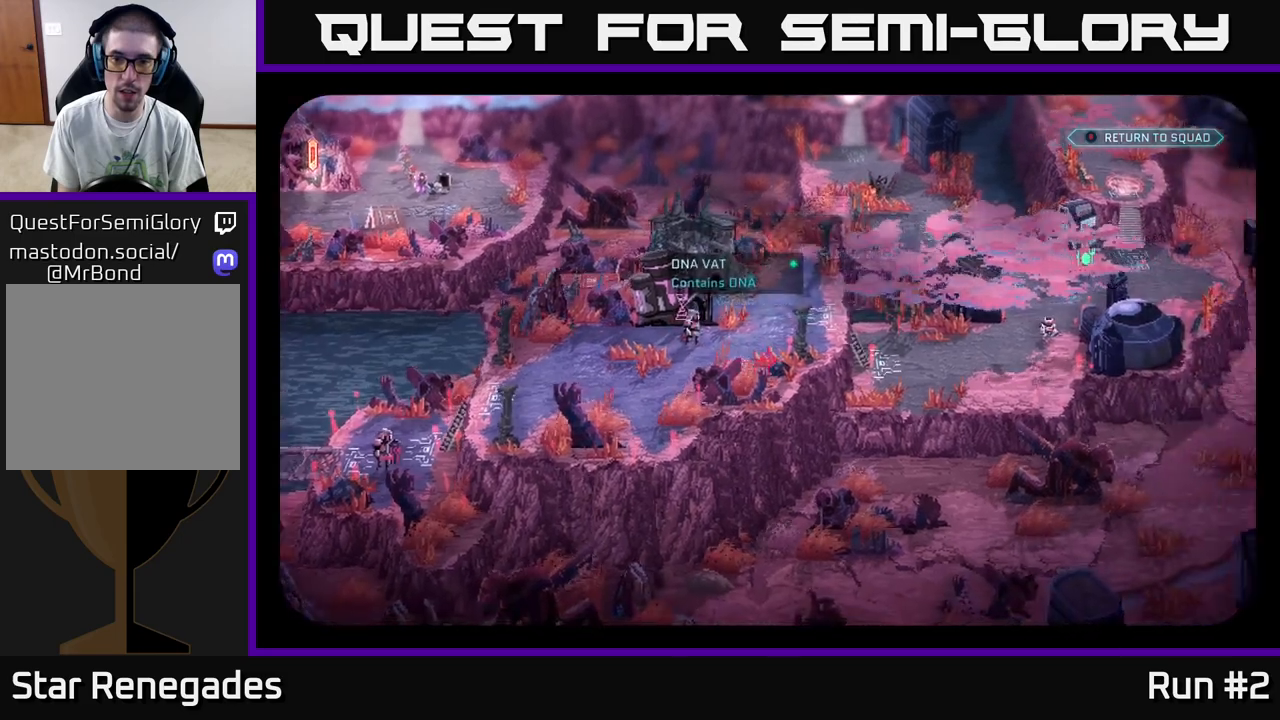
{"buttons": [], "left_stick": "center", "right_stick": "center", "events": [[500, "right_stick", "center"]]}
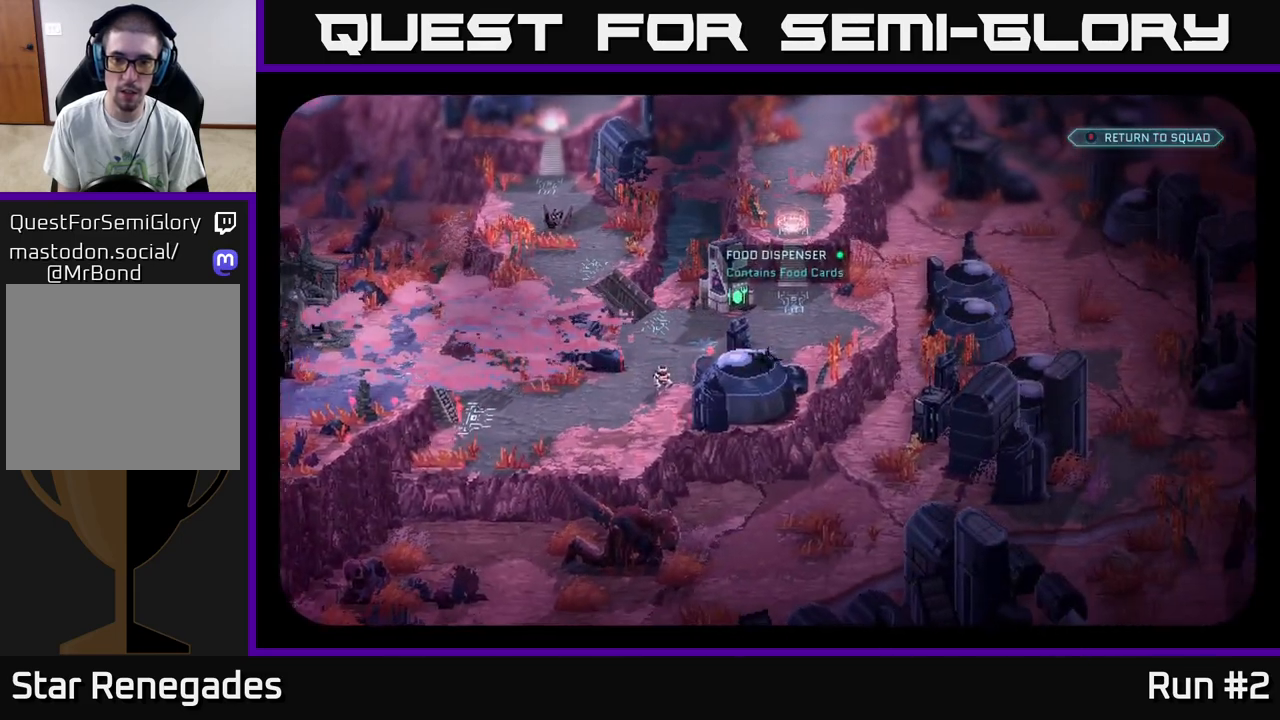
{"buttons": [], "left_stick": "center", "right_stick": "left", "events": [[267, "right_stick", "down-left"], [467, "right_stick", "left"]]}
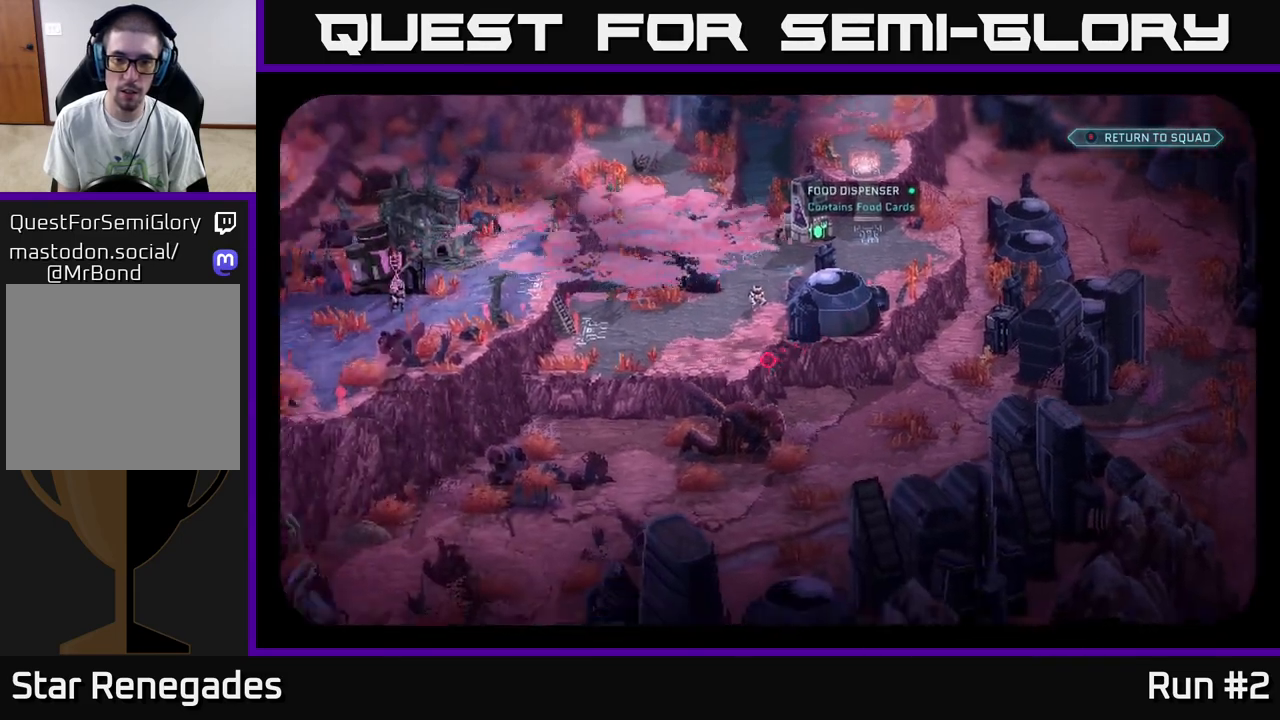
{"buttons": [], "left_stick": "center", "right_stick": "left", "events": []}
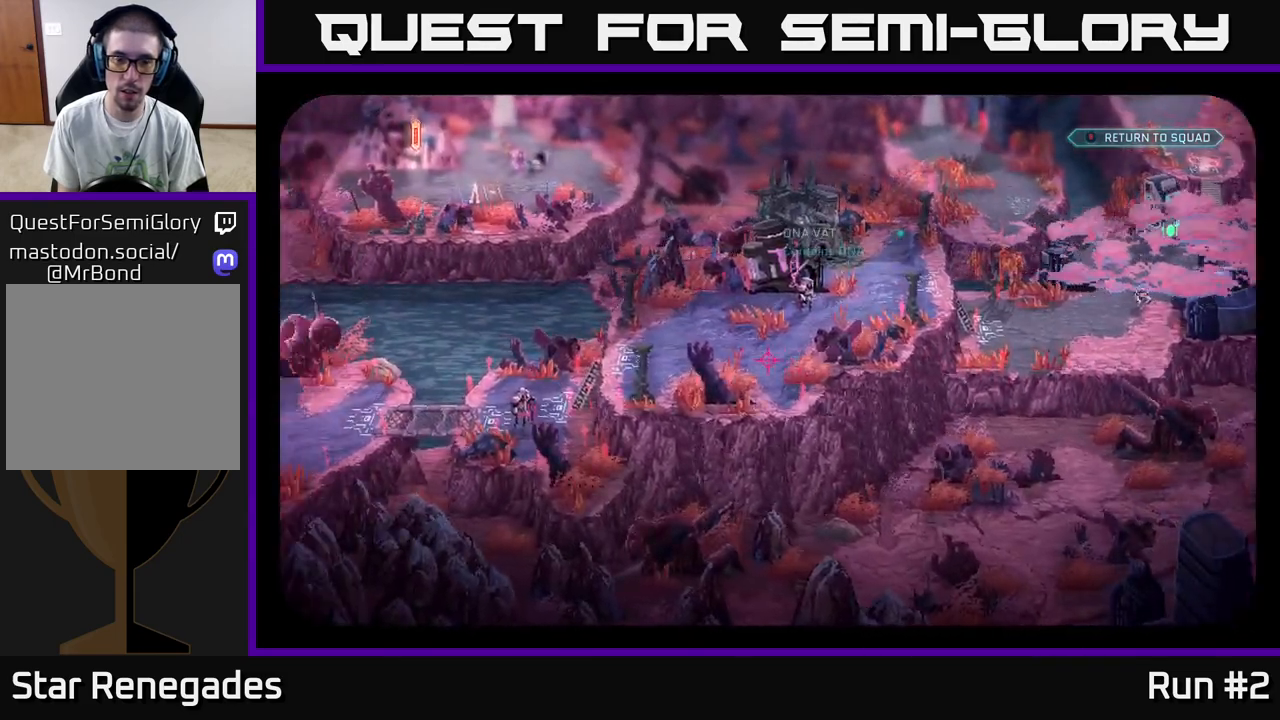
{"buttons": [], "left_stick": "center", "right_stick": "center", "events": [[350, "right_stick", "center"]]}
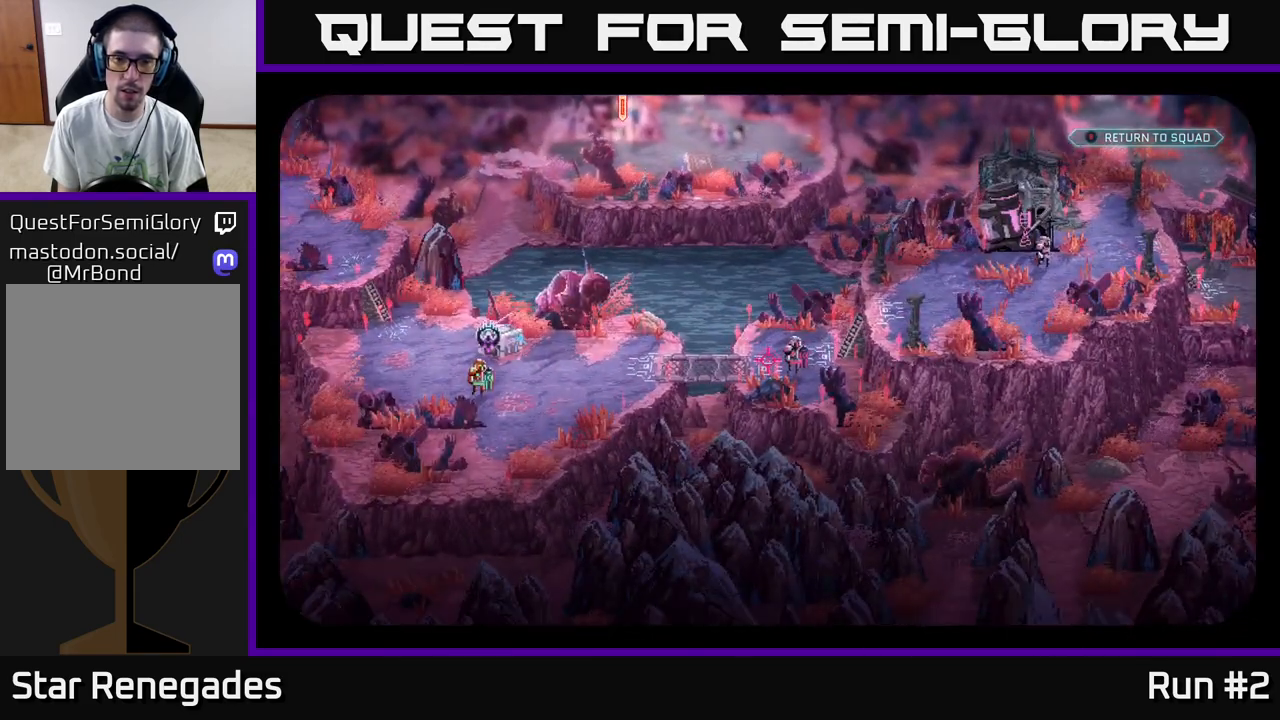
{"buttons": [], "left_stick": "center", "right_stick": "center", "events": []}
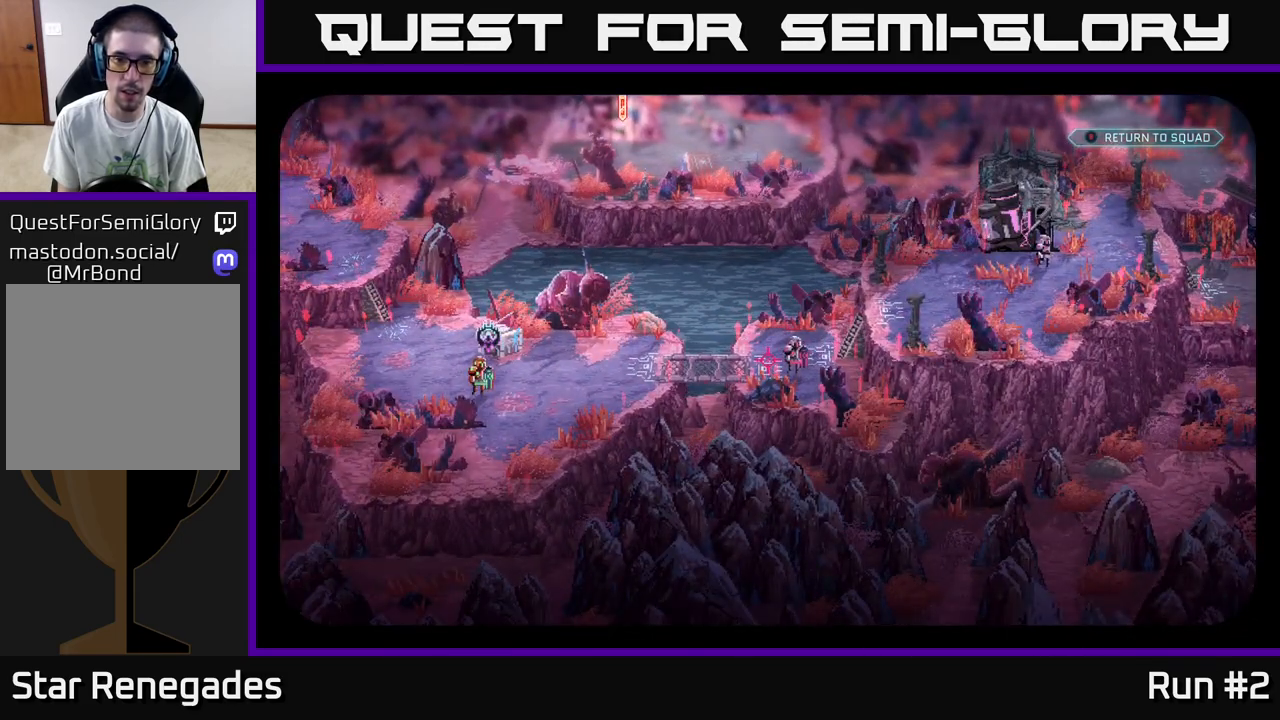
{"buttons": [], "left_stick": "center", "right_stick": "right", "events": [[100, "right_stick", "left"], [300, "right_stick", "center"], [467, "right_stick", "right"]]}
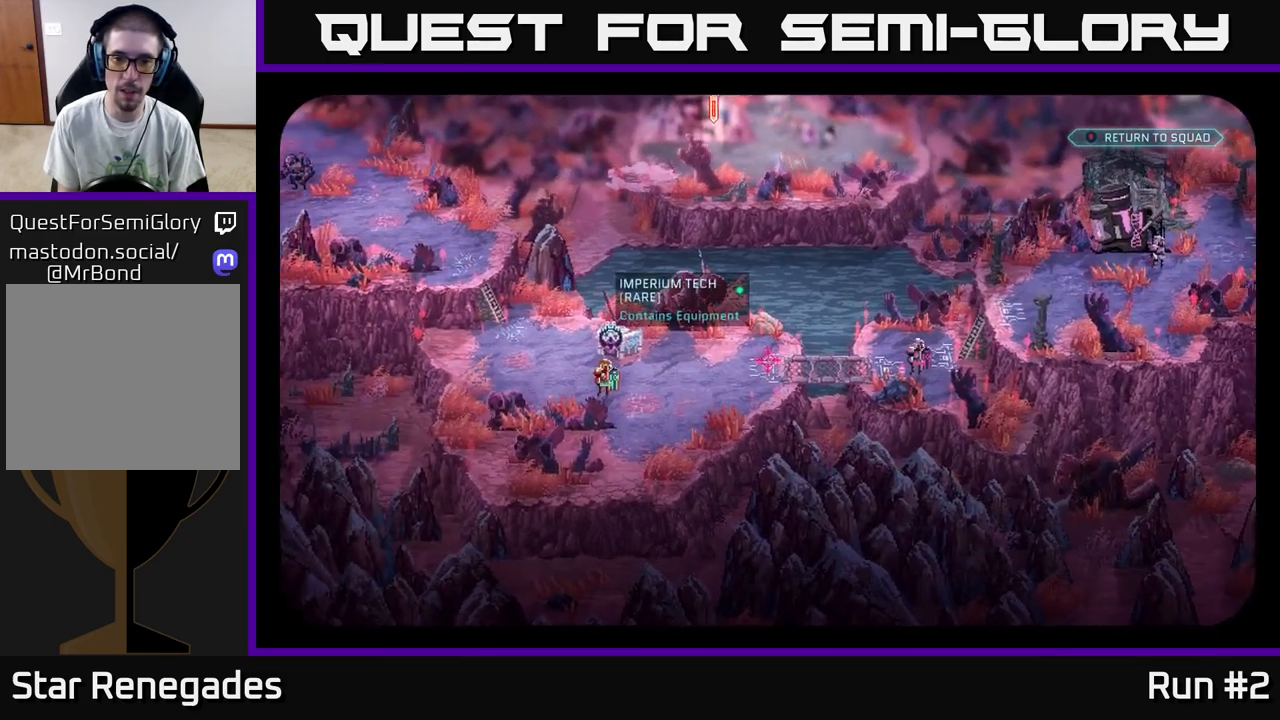
{"buttons": [], "left_stick": "center", "right_stick": "center", "events": [[200, "right_stick", "center"]]}
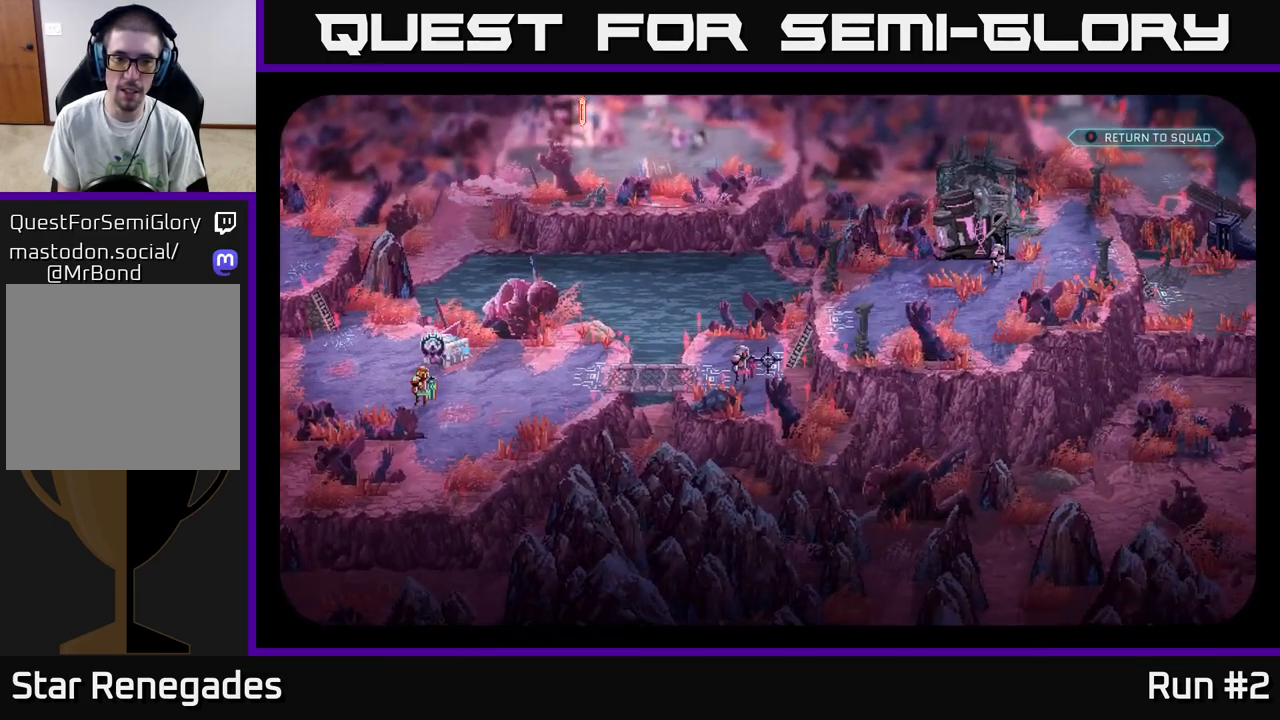
{"buttons": [], "left_stick": "center", "right_stick": "center", "events": [[83, "right_stick", "left"], [250, "right_stick", "center"], [333, "right_stick", "up-right"], [500, "right_stick", "center"]]}
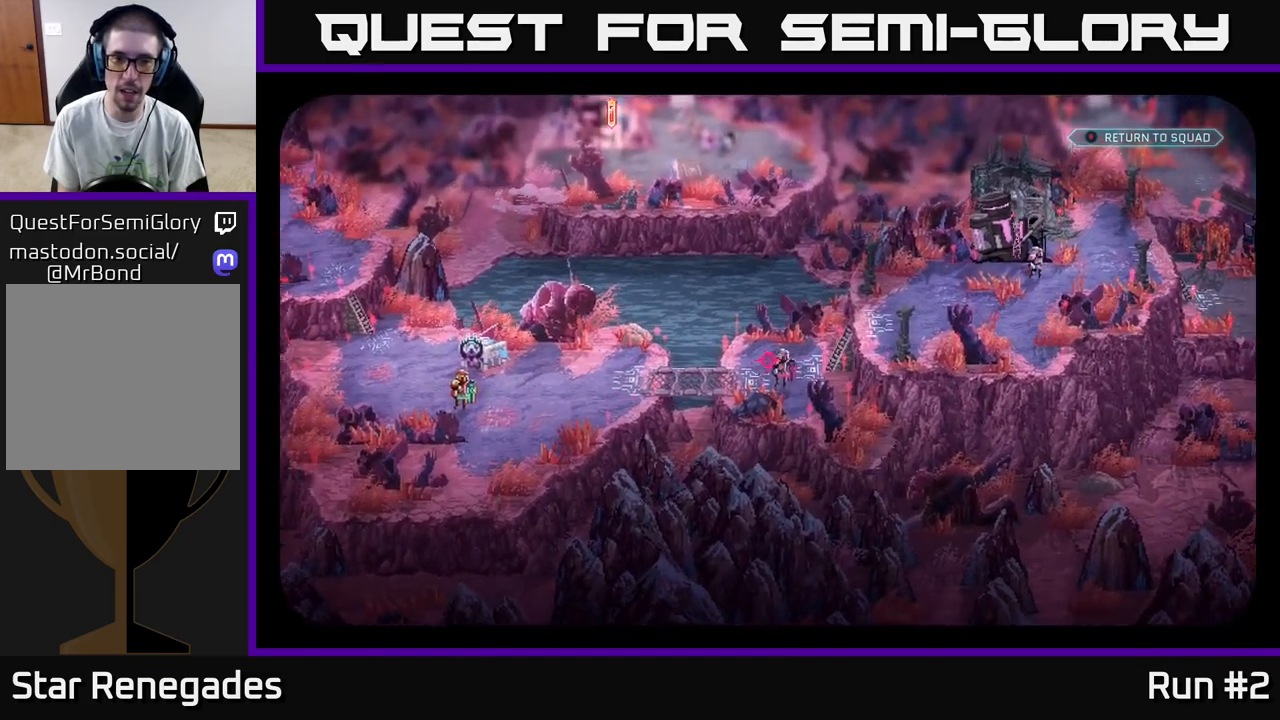
{"buttons": [], "left_stick": "center", "right_stick": "center", "events": []}
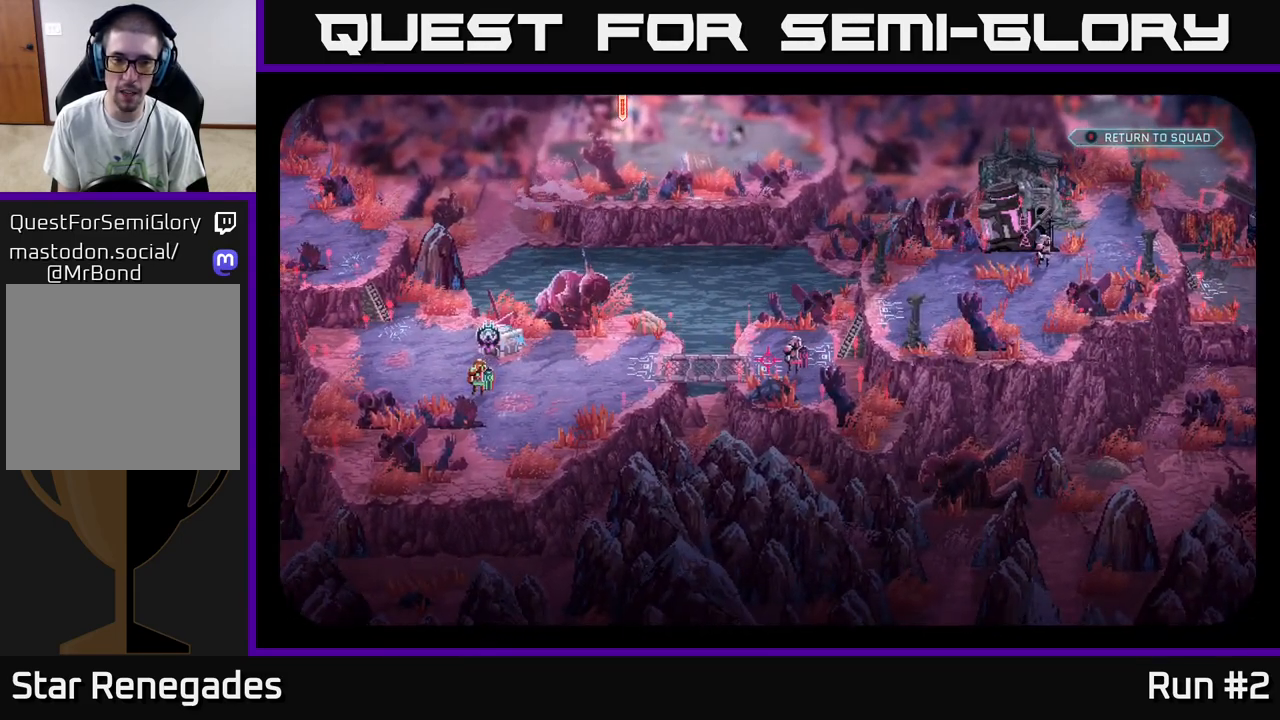
{"buttons": [], "left_stick": "center", "right_stick": "center", "events": [[117, "right_stick", "left"], [500, "right_stick", "center"]]}
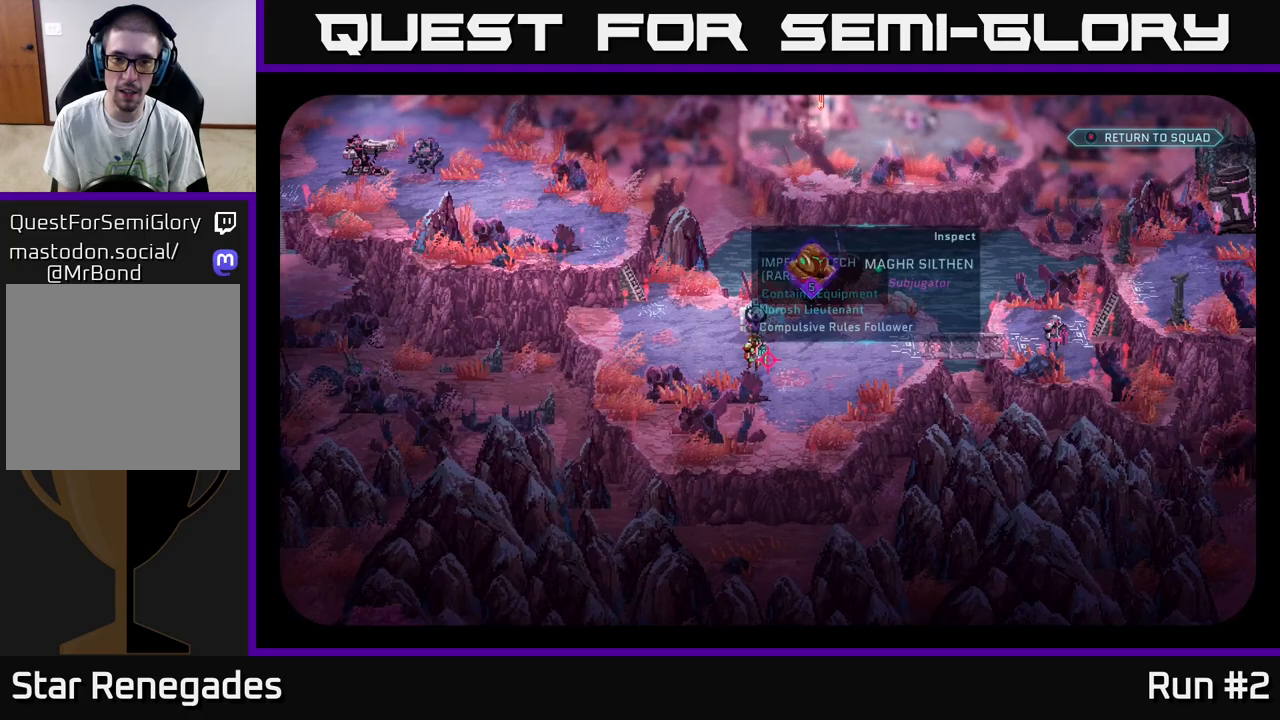
{"buttons": [], "left_stick": "center", "right_stick": "up", "events": [[433, "right_stick", "up"]]}
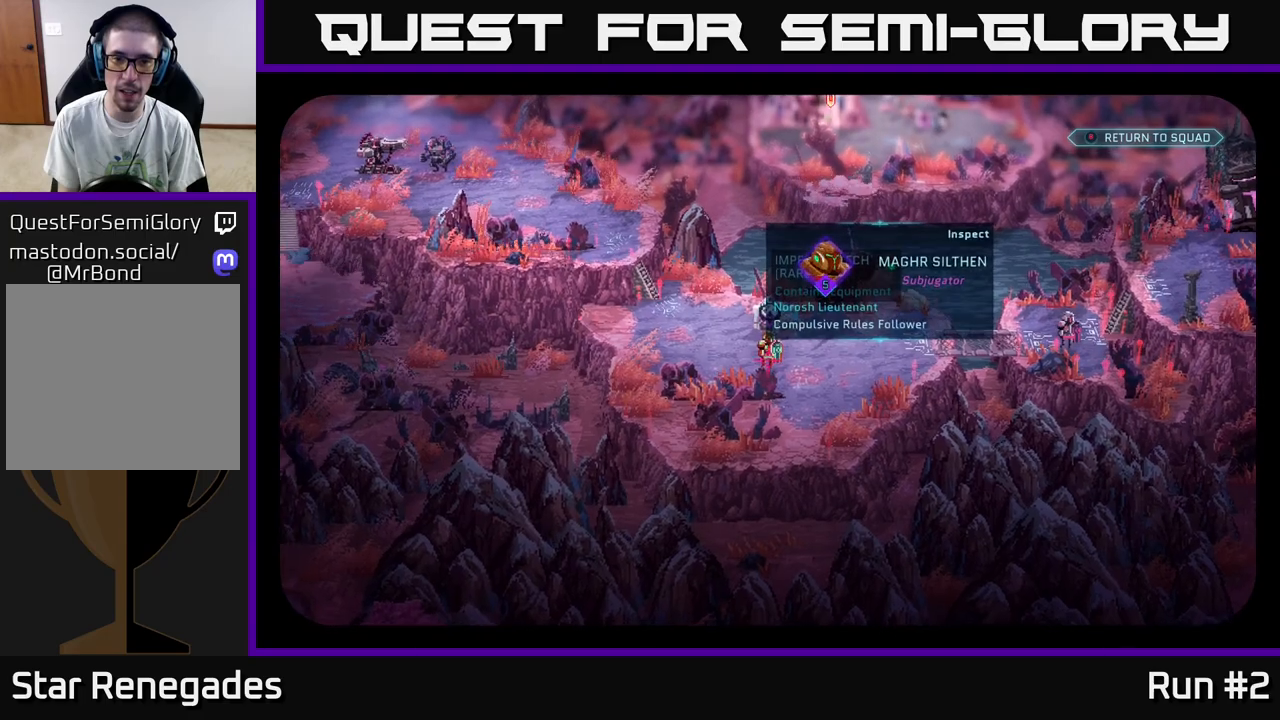
{"buttons": [], "left_stick": "center", "right_stick": "center", "events": [[50, "right_stick", "center"]]}